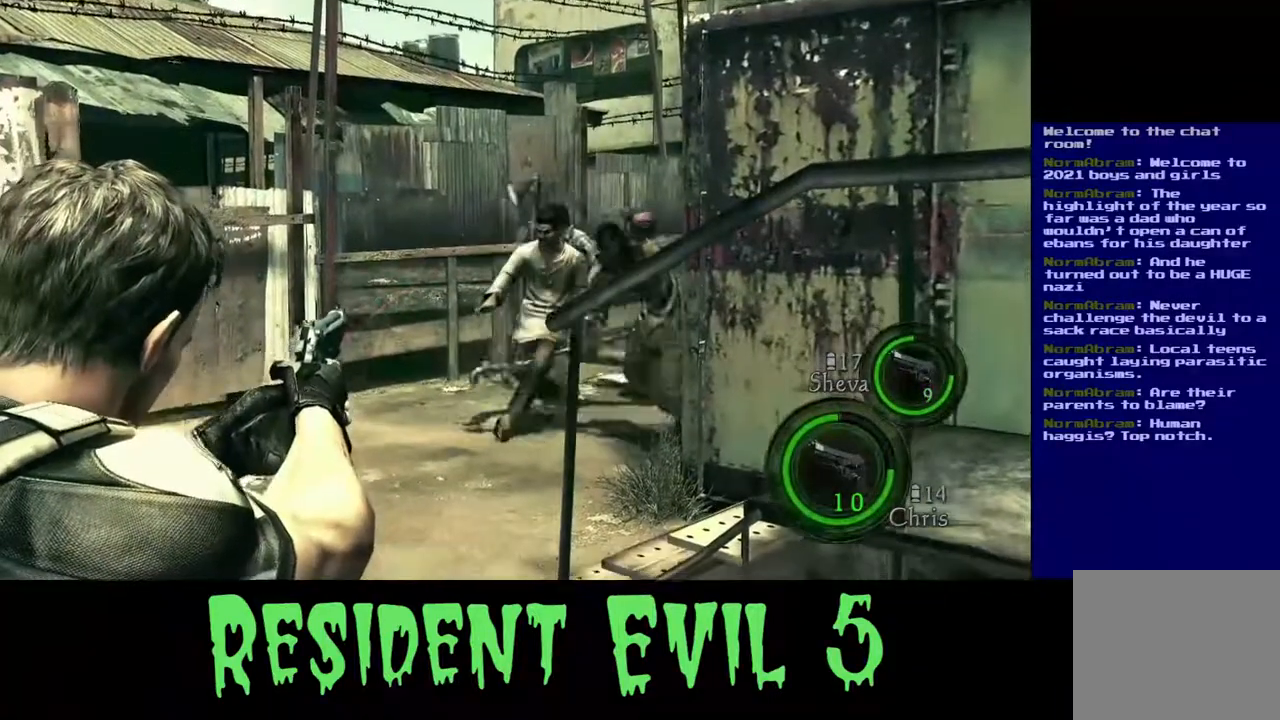
Gameplay with a controller (Xbox layout); each line is a JSON object with the inputs held at the frame after it (dt_ms = milliseconds from this image to that frame). "events" lists button and stick changes between this image and that frame as [ms after this image, input, new state], when the widget could be followed in between. Not read: L1 L2 R3.
{"dt_ms": 500, "buttons": [], "left_stick": "center", "right_stick": "right", "events": [[67, "right_stick", "center"], [383, "right_stick", "right"]]}
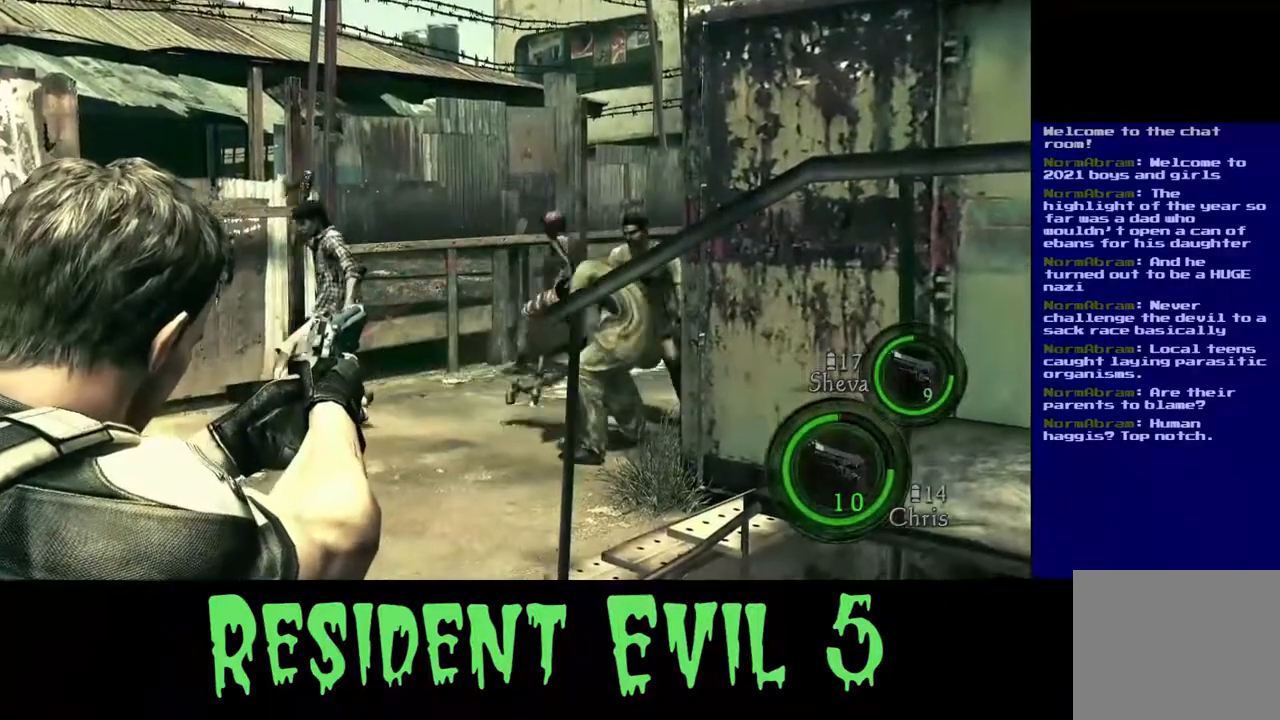
{"dt_ms": 500, "buttons": [], "left_stick": "center", "right_stick": "left", "events": [[117, "right_stick", "center"], [167, "R2", "down"], [167, "right_stick", "up-left"], [267, "right_stick", "center"], [283, "R2", "up"], [500, "right_stick", "left"]]}
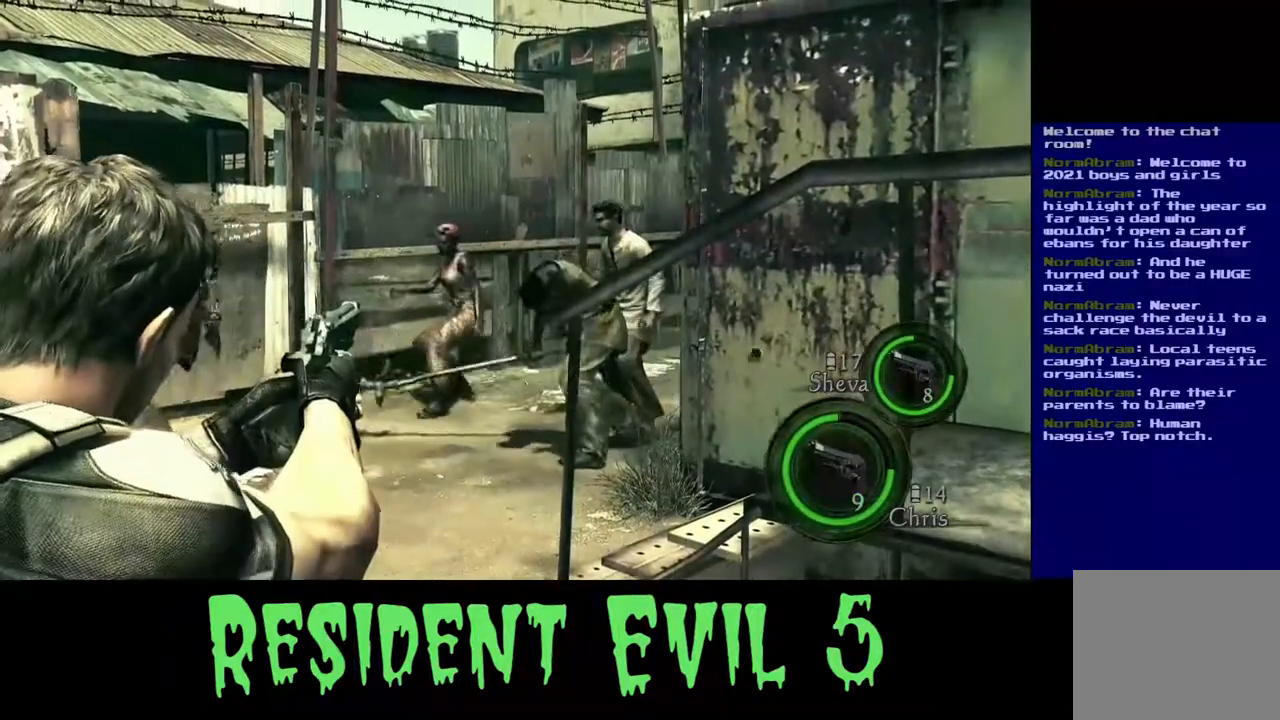
{"dt_ms": 500, "buttons": [], "left_stick": "center", "right_stick": "down-left", "events": [[267, "right_stick", "center"], [433, "right_stick", "left"], [483, "right_stick", "down-left"]]}
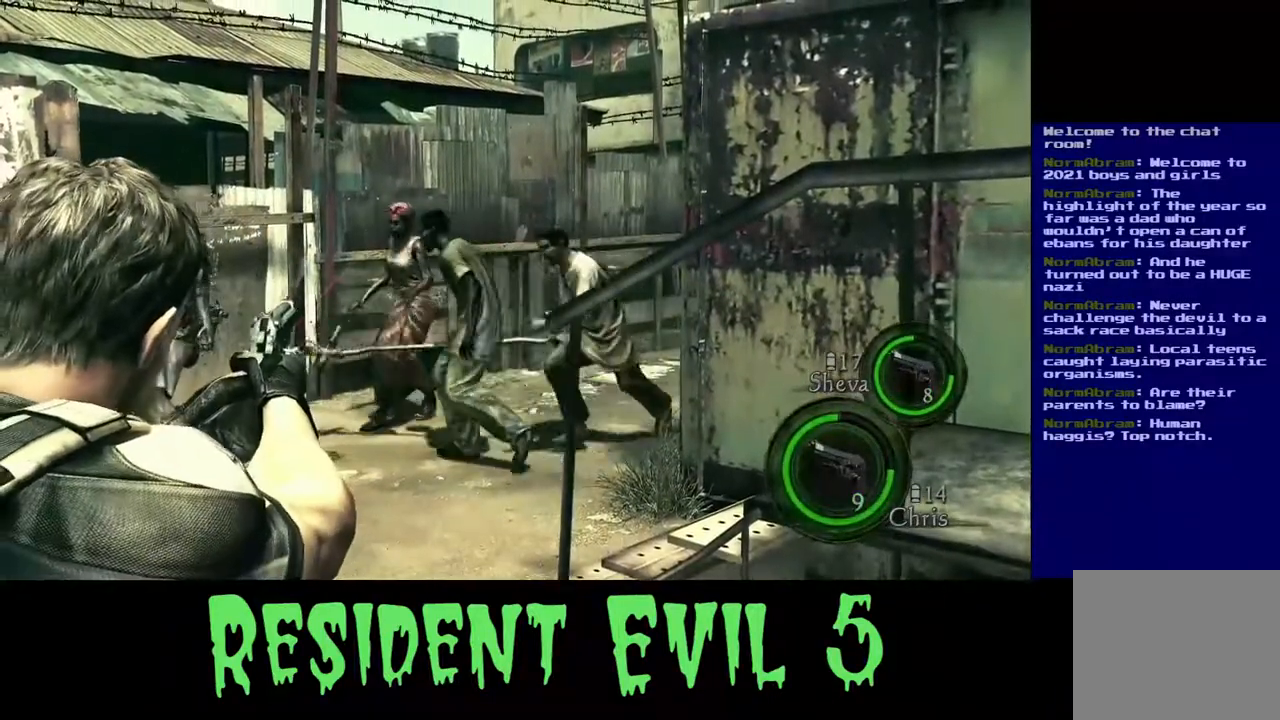
{"dt_ms": 500, "buttons": [], "left_stick": "center", "right_stick": "center", "events": [[117, "right_stick", "center"]]}
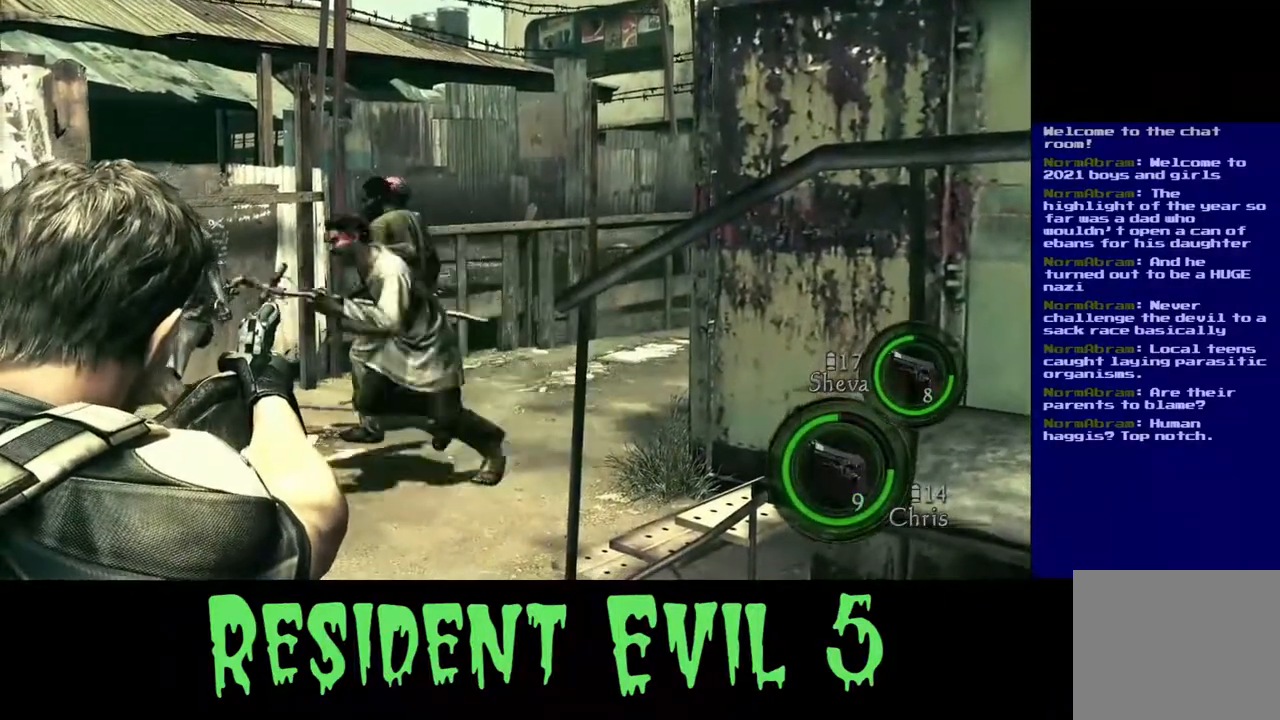
{"dt_ms": 500, "buttons": [], "left_stick": "center", "right_stick": "center", "events": [[50, "right_stick", "right"], [117, "R2", "down"], [200, "right_stick", "center"], [250, "R2", "up"]]}
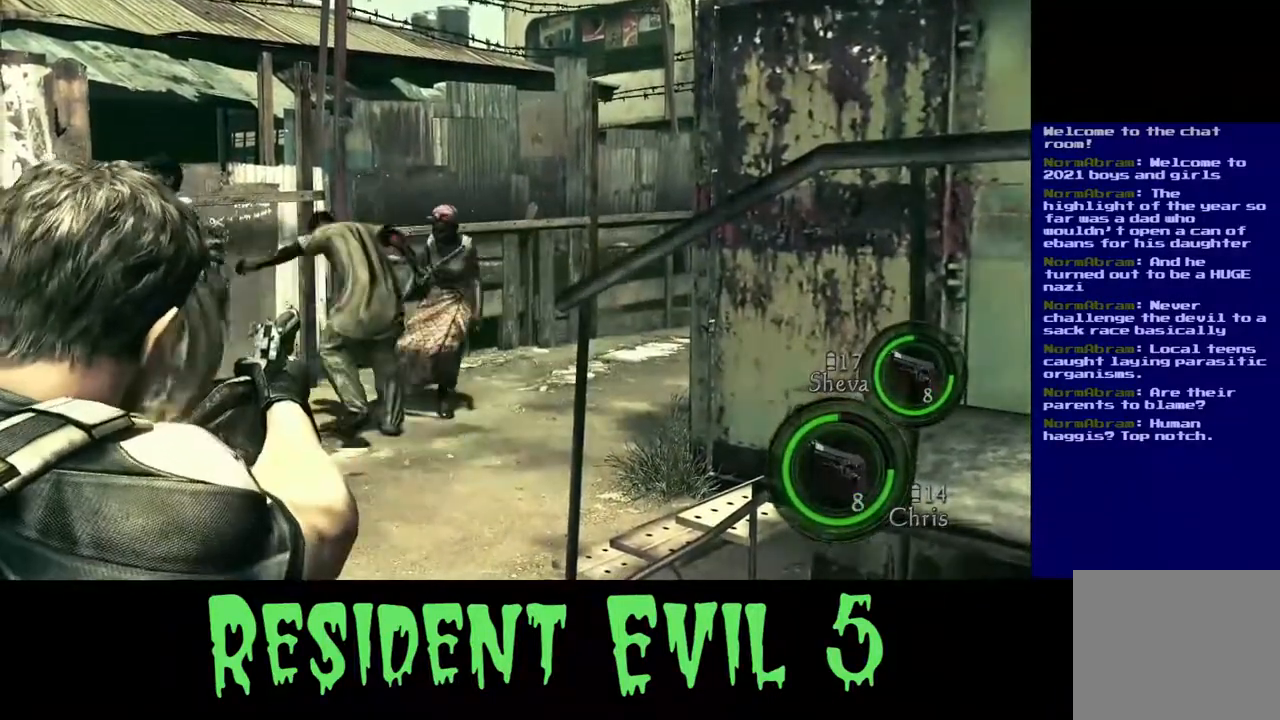
{"dt_ms": 500, "buttons": [], "left_stick": "center", "right_stick": "left", "events": [[167, "right_stick", "left"]]}
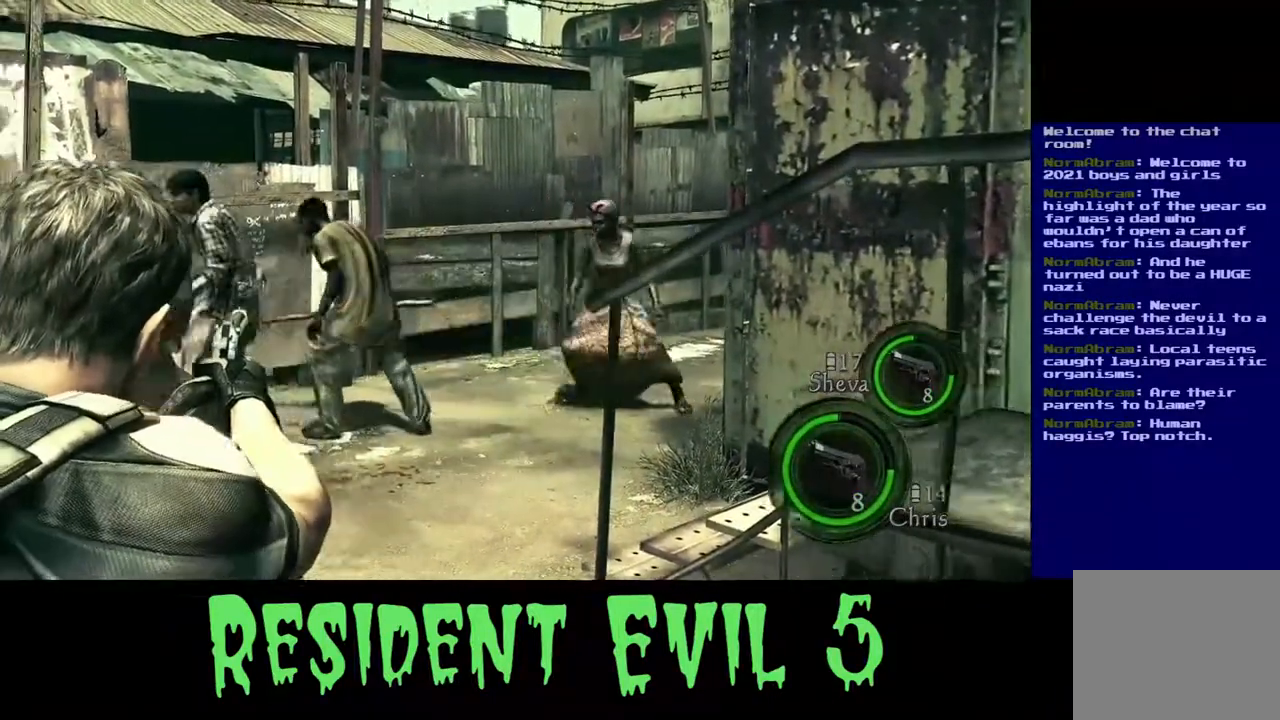
{"dt_ms": 500, "buttons": [], "left_stick": "center", "right_stick": "up", "events": [[183, "right_stick", "center"], [350, "right_stick", "right"], [483, "right_stick", "up"]]}
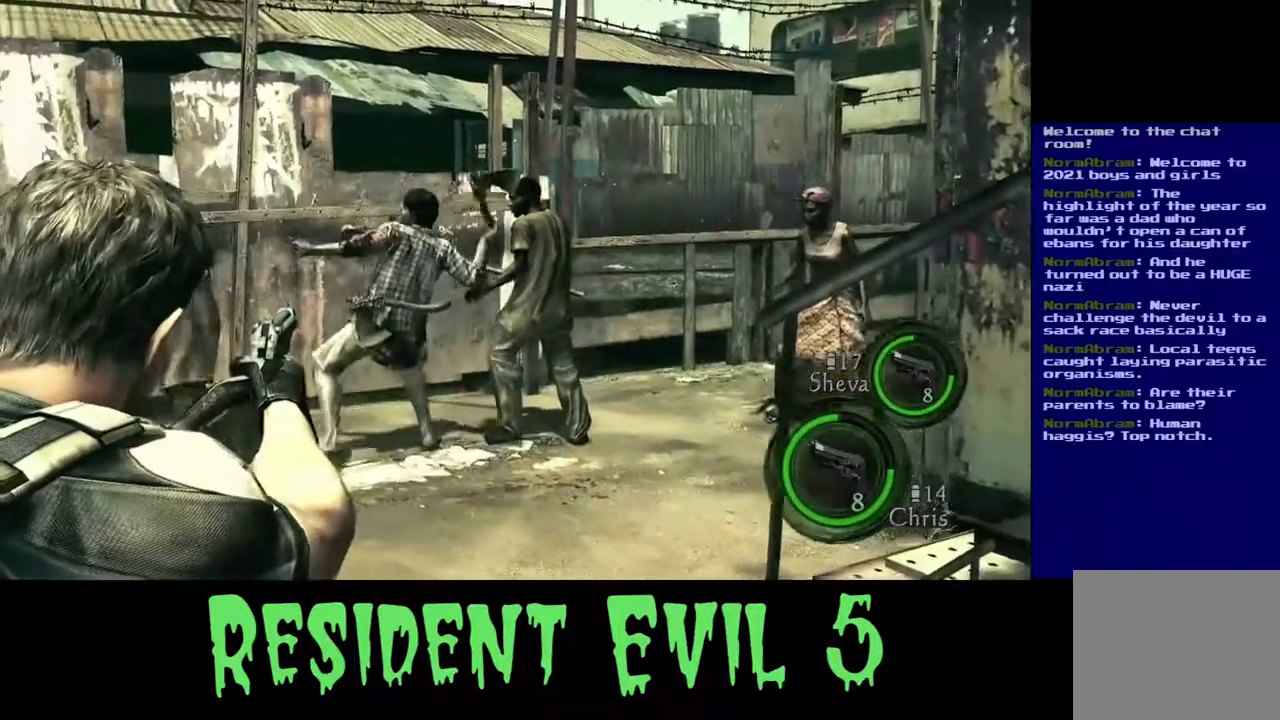
{"dt_ms": 500, "buttons": [], "left_stick": "center", "right_stick": "center", "events": [[50, "R2", "down"], [50, "right_stick", "up-right"], [250, "right_stick", "center"], [283, "R2", "up"]]}
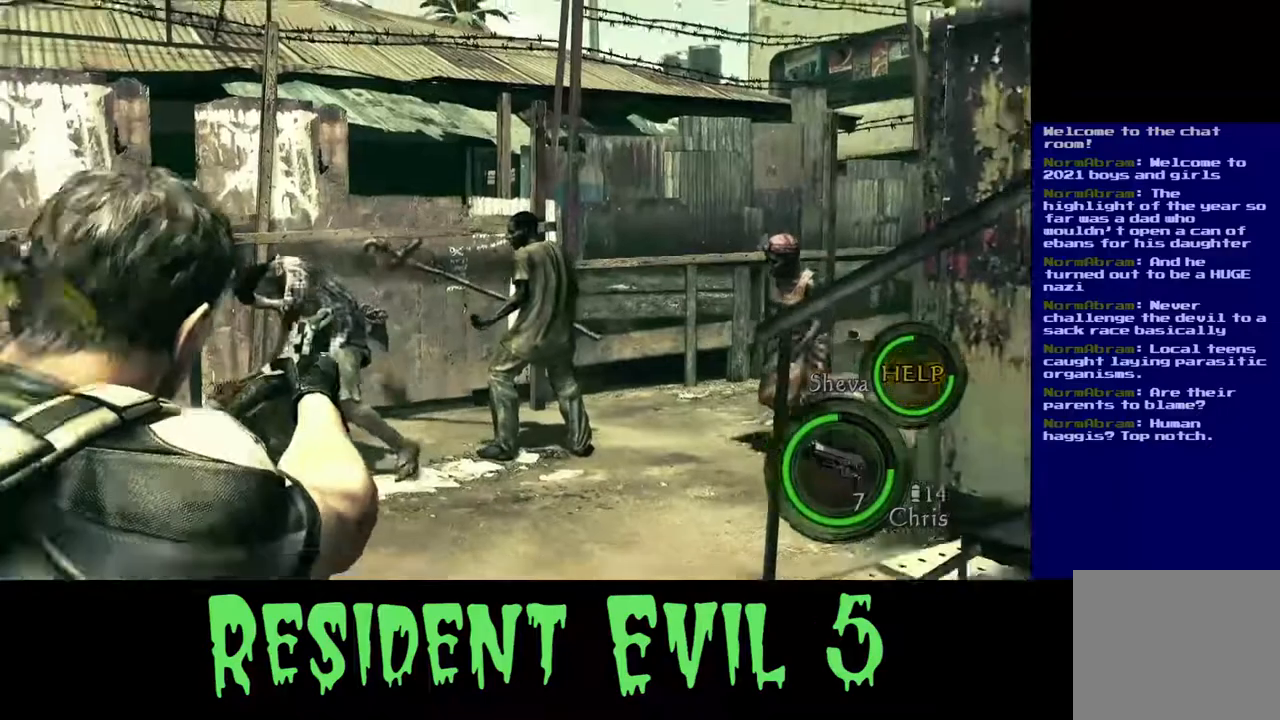
{"dt_ms": 500, "buttons": [], "left_stick": "center", "right_stick": "center", "events": [[350, "right_stick", "down-left"], [467, "right_stick", "center"]]}
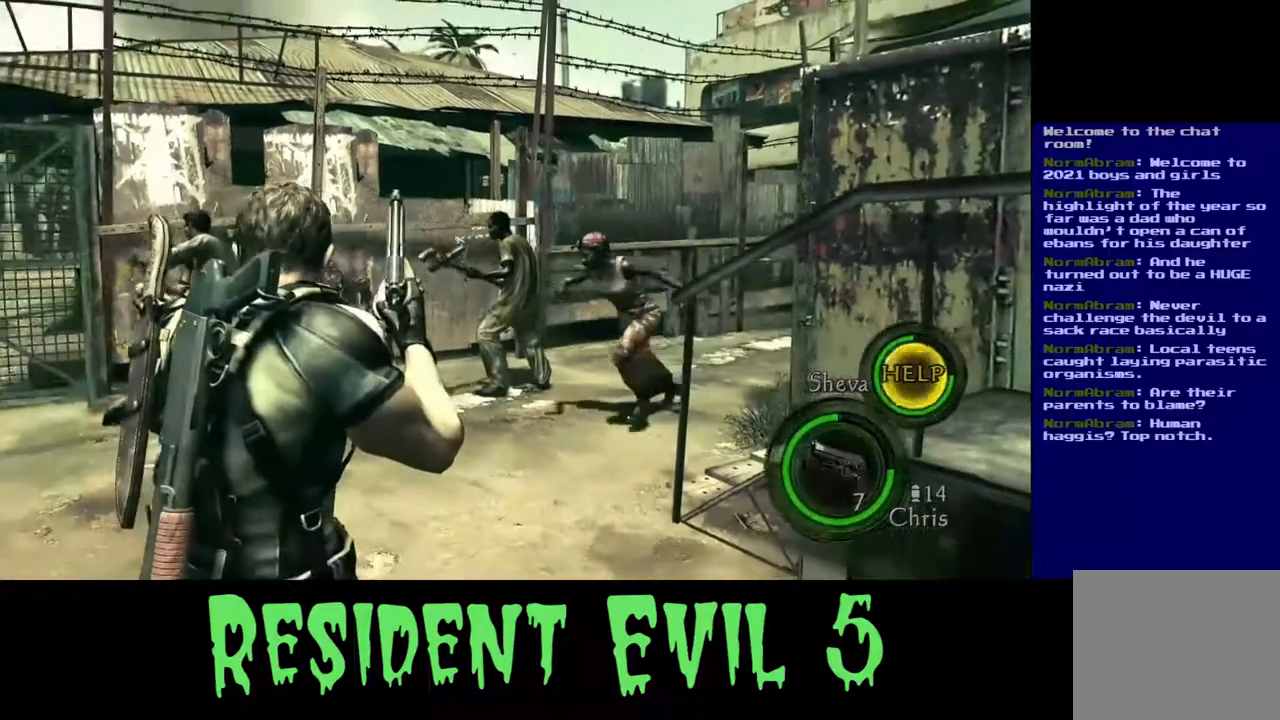
{"dt_ms": 500, "buttons": ["DPAD_RIGHT"], "left_stick": "center", "right_stick": "center", "events": [[33, "DPAD_RIGHT", "down"]]}
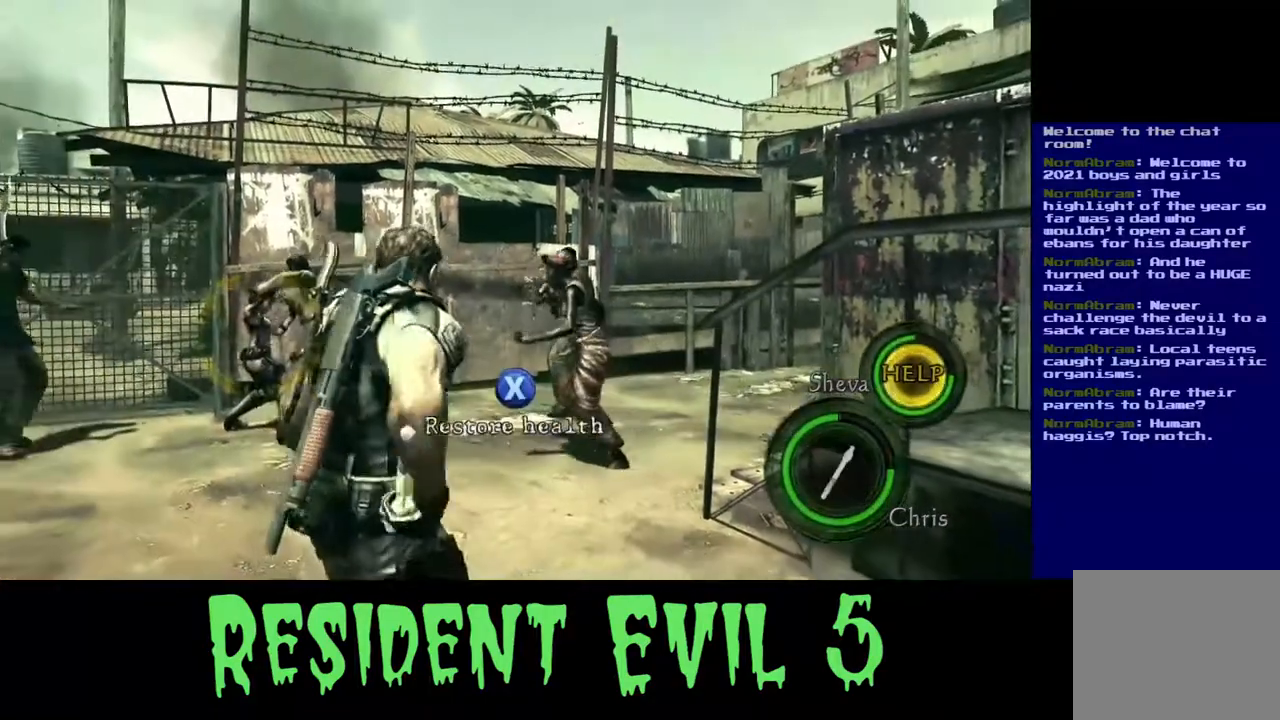
{"dt_ms": 1000, "buttons": ["DPAD_LEFT"], "left_stick": "center", "right_stick": "center"}
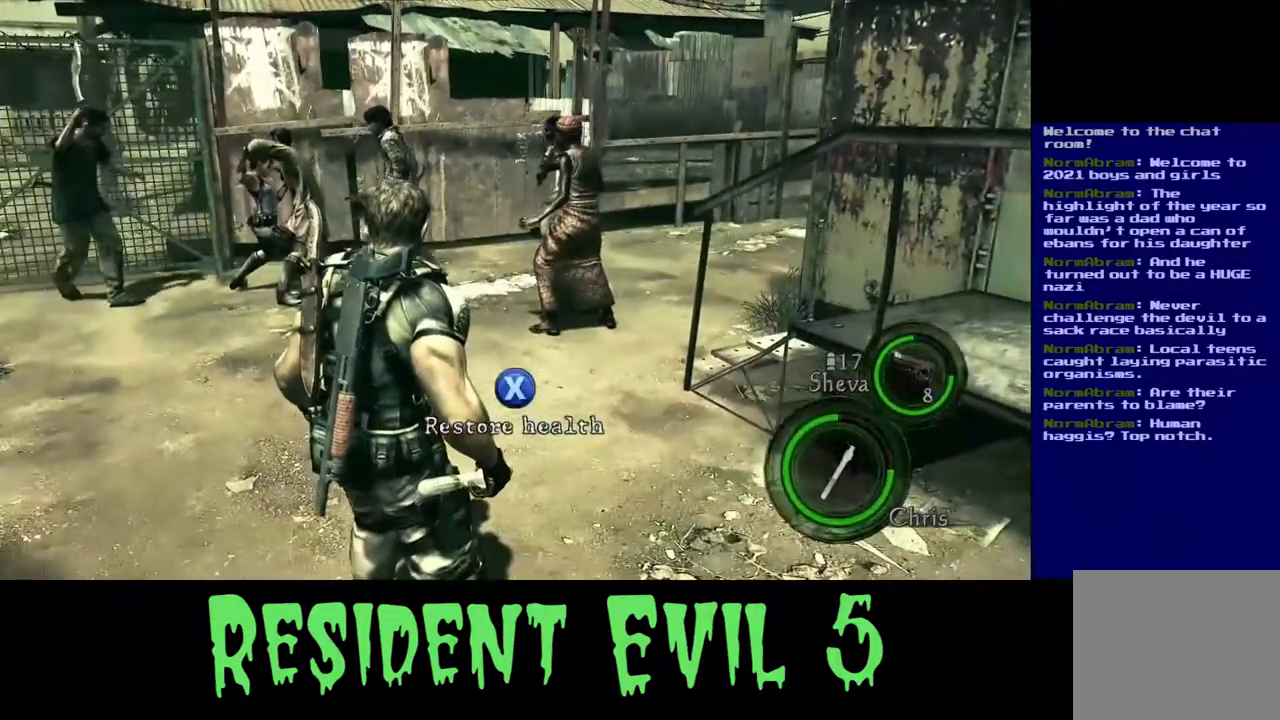
{"dt_ms": 500, "buttons": [], "left_stick": "center", "right_stick": "center", "events": [[117, "DPAD_LEFT", "up"]]}
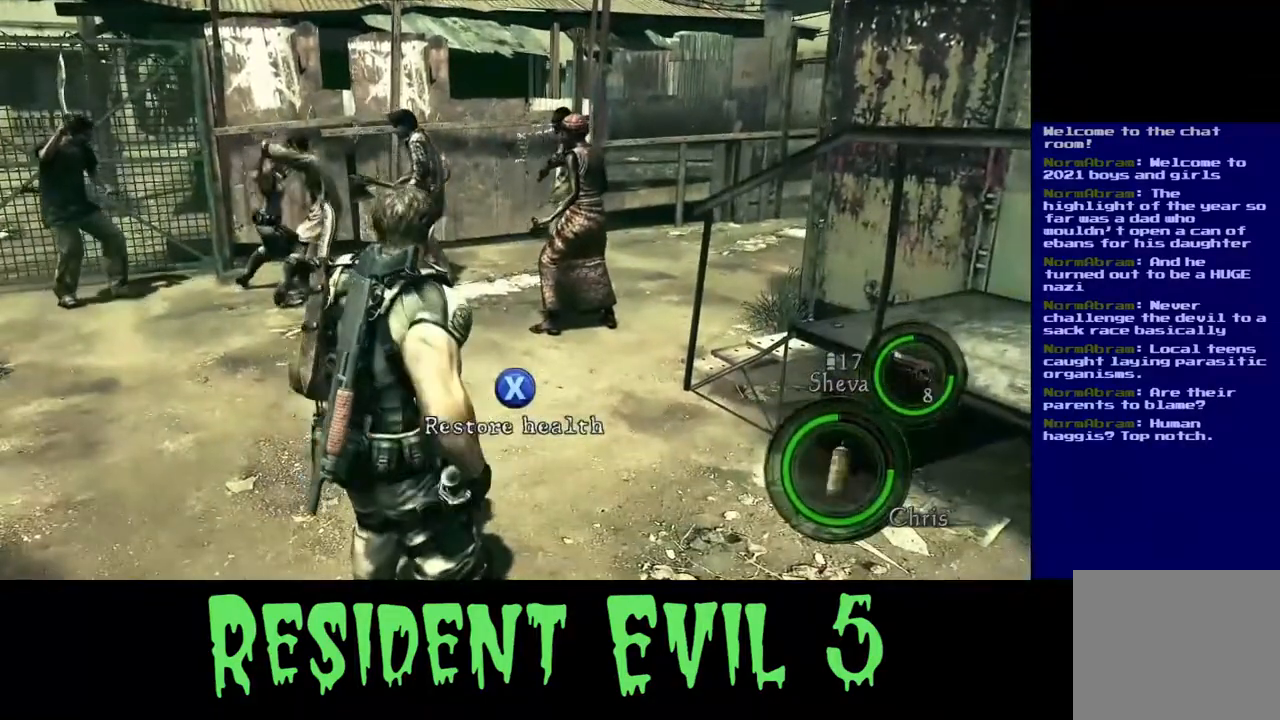
{"dt_ms": 500, "buttons": [], "left_stick": "center", "right_stick": "center", "events": []}
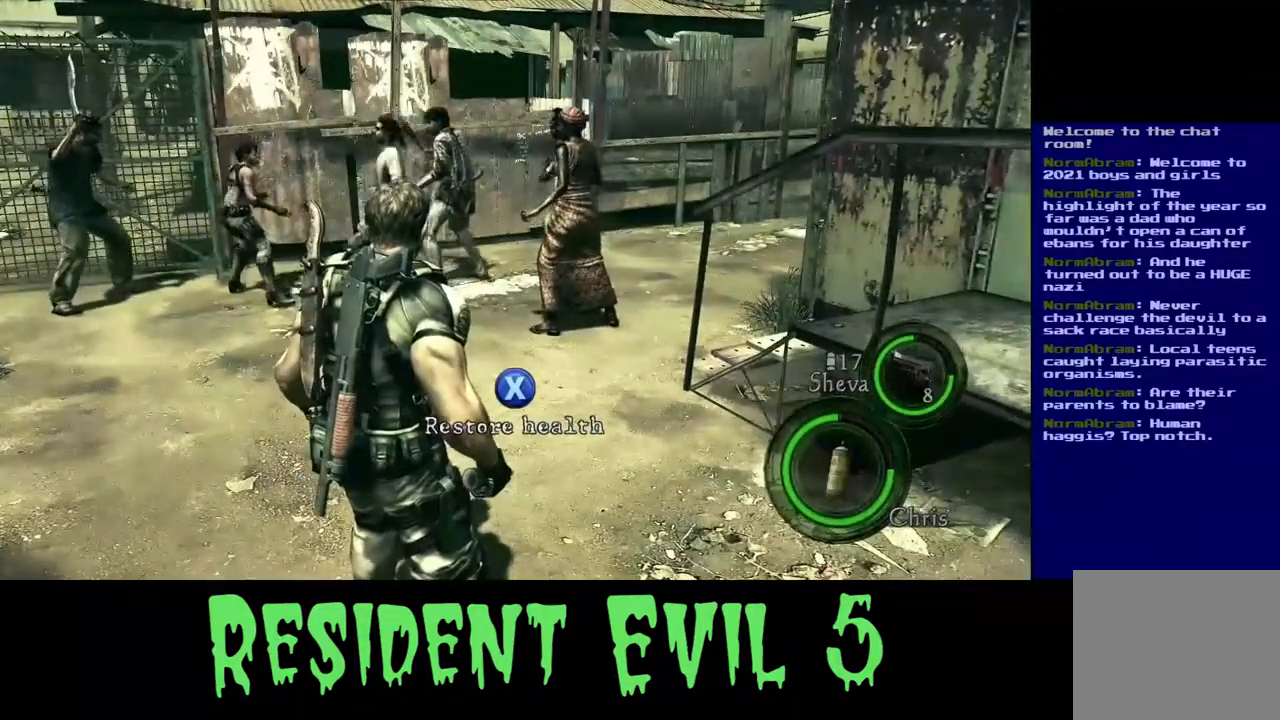
{"dt_ms": 500, "buttons": [], "left_stick": "center", "right_stick": "center", "events": []}
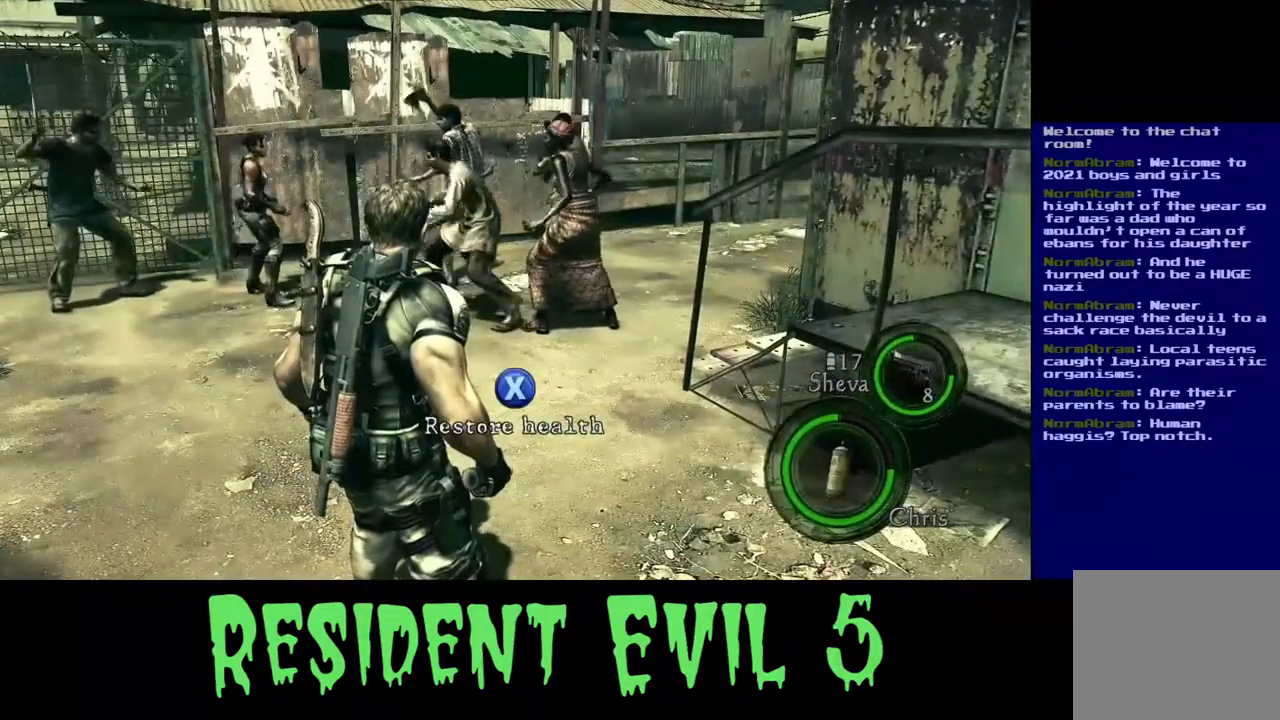
{"dt_ms": 500, "buttons": [], "left_stick": "down", "right_stick": "center", "events": [[367, "left_stick", "down"]]}
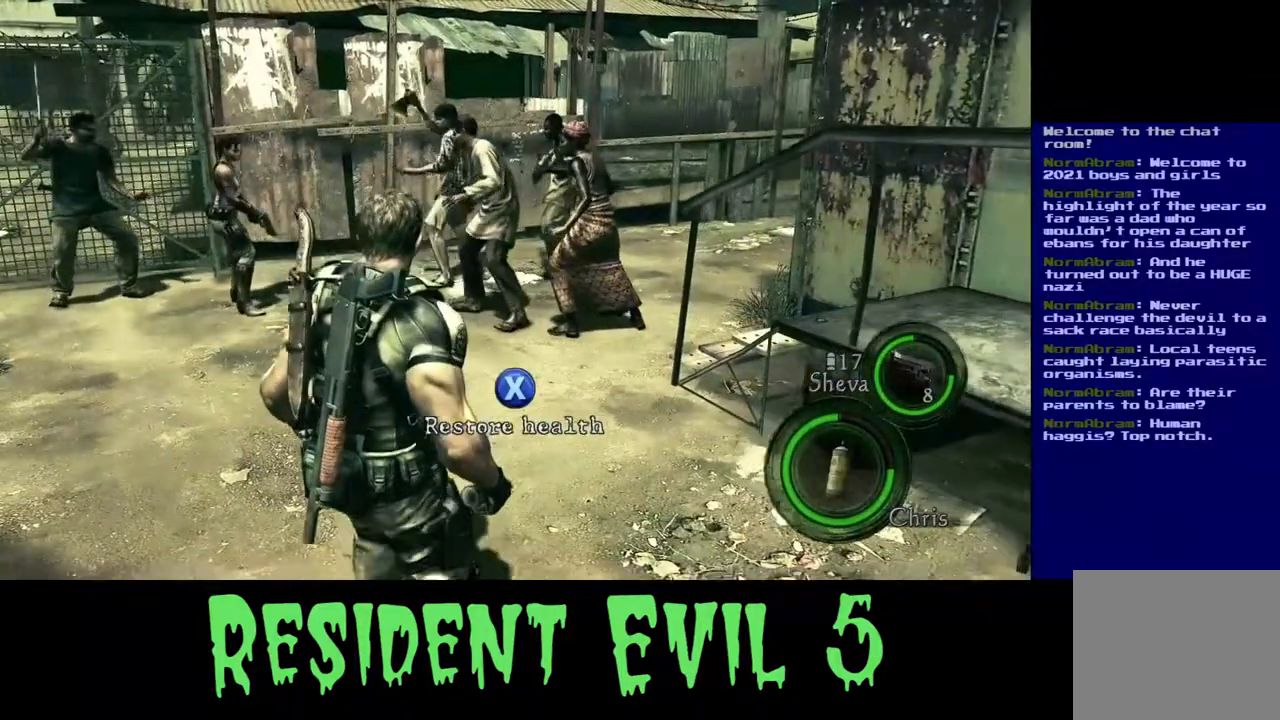
{"dt_ms": 500, "buttons": ["DPAD_DOWN"], "left_stick": "center", "right_stick": "center", "events": [[117, "left_stick", "center"], [233, "DPAD_DOWN", "down"]]}
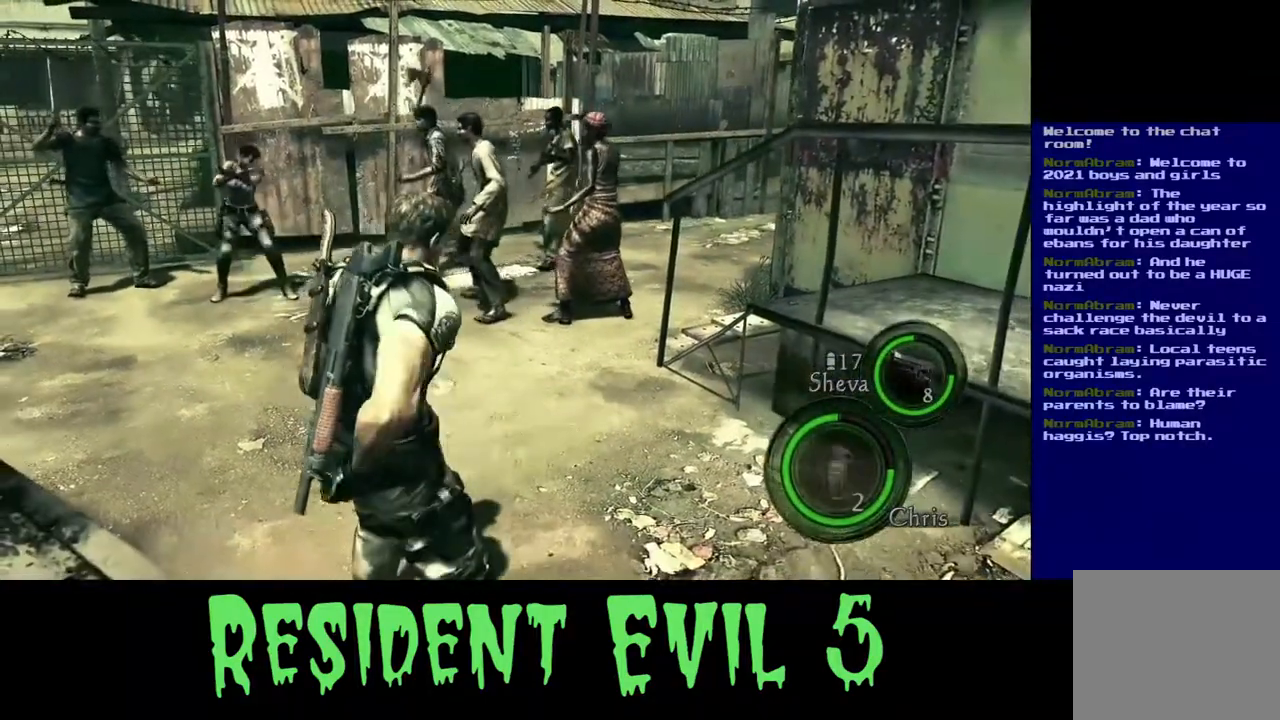
{"dt_ms": 500, "buttons": [], "left_stick": "down", "right_stick": "center", "events": [[33, "DPAD_DOWN", "up"], [367, "left_stick", "down"]]}
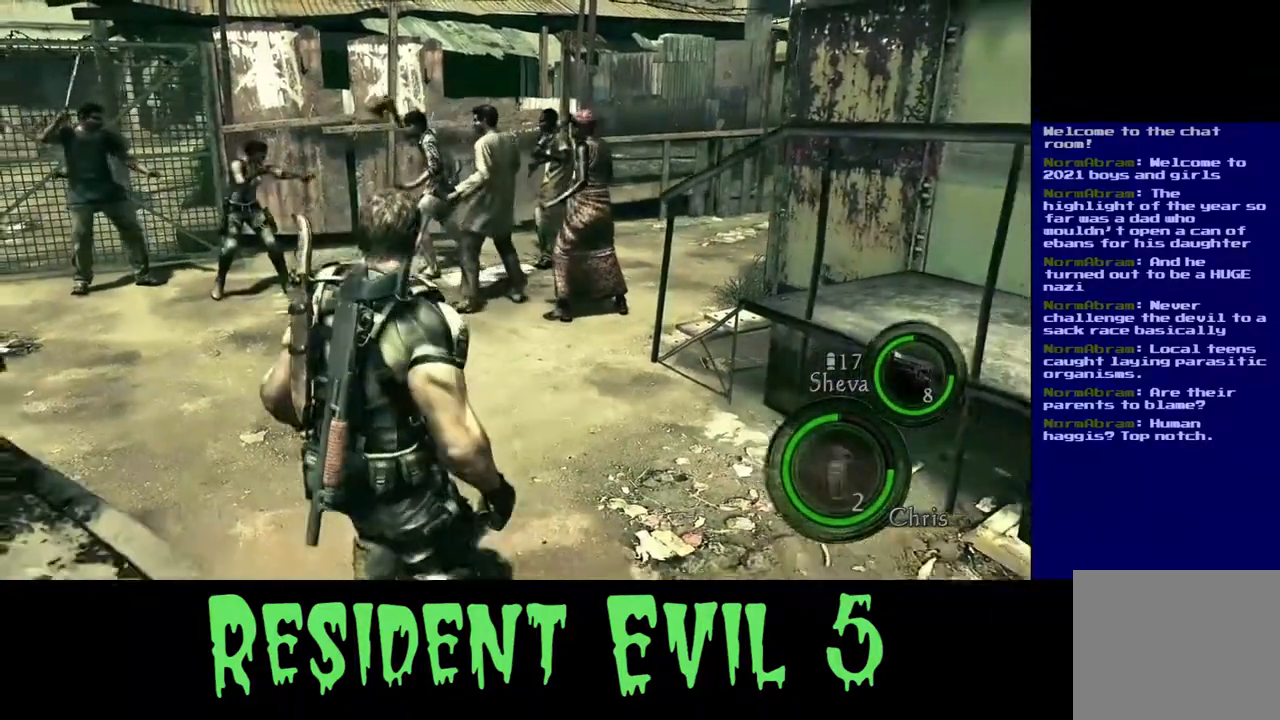
{"dt_ms": 1000, "buttons": [], "left_stick": "down", "right_stick": "center"}
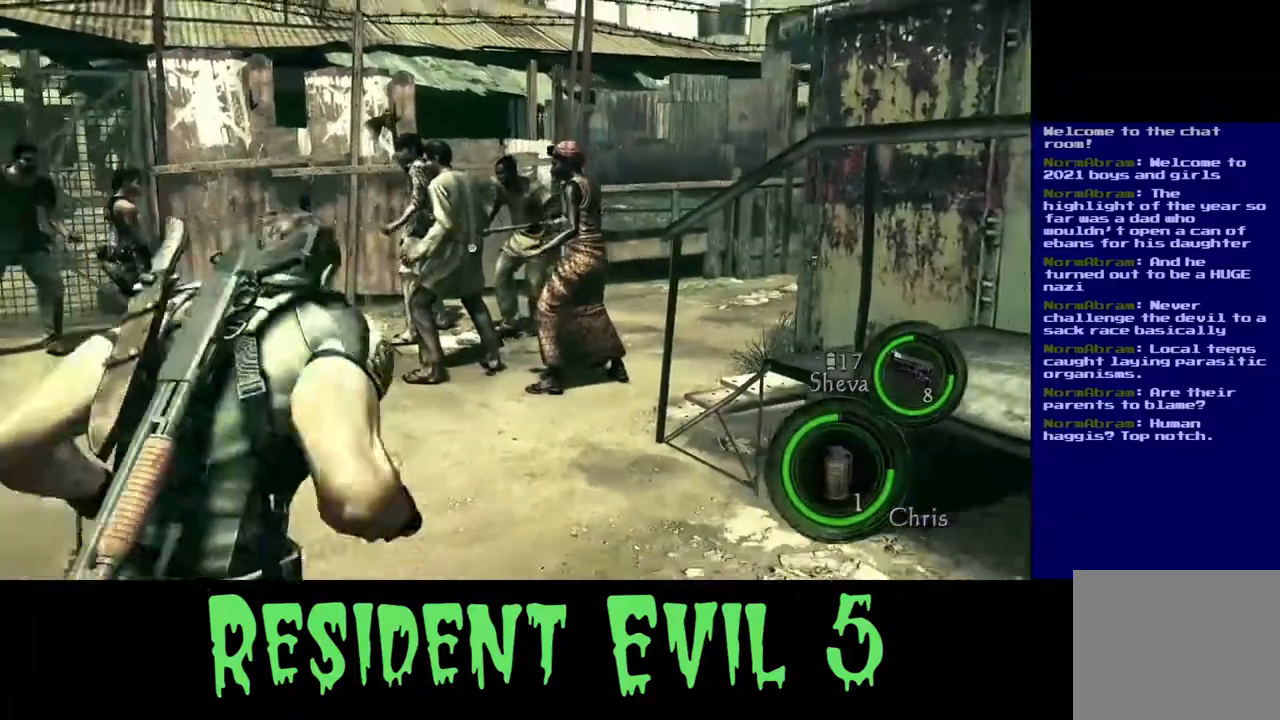
{"dt_ms": 500, "buttons": [], "left_stick": "down", "right_stick": "center", "events": [[50, "right_stick", "down"], [233, "right_stick", "center"]]}
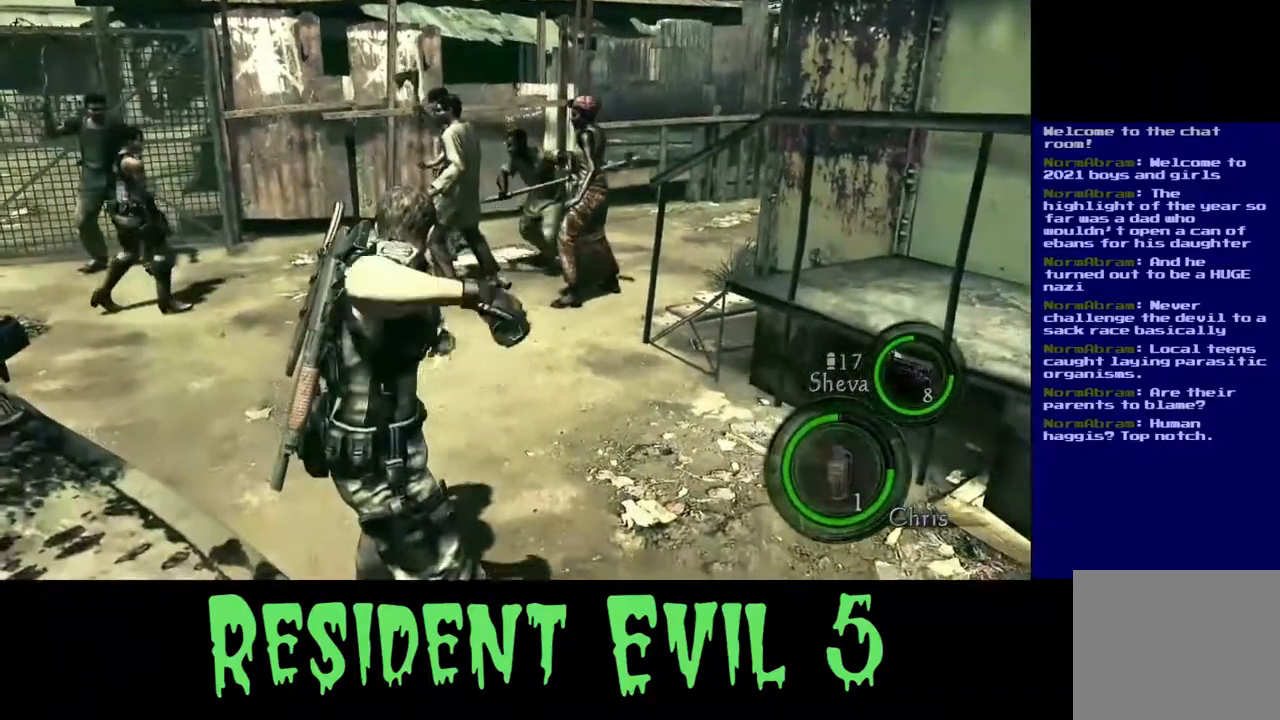
{"dt_ms": 500, "buttons": [], "left_stick": "down", "right_stick": "center", "events": []}
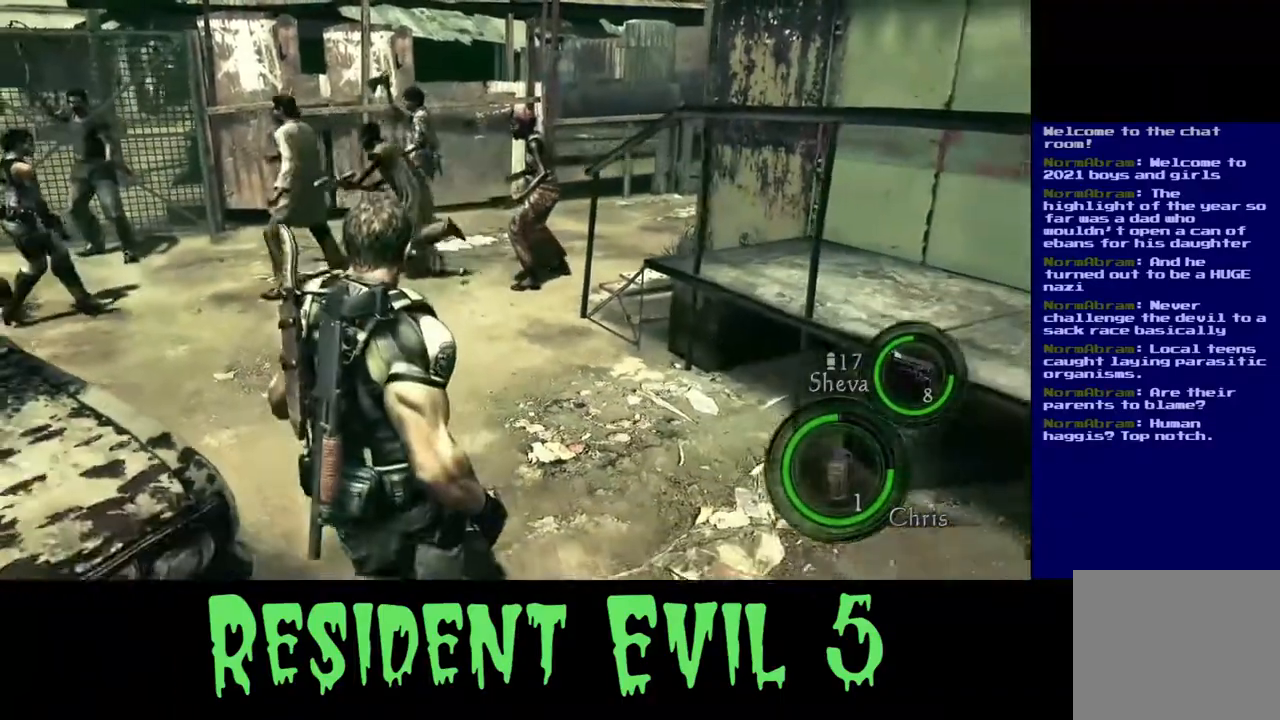
{"dt_ms": 500, "buttons": [], "left_stick": "down", "right_stick": "center", "events": []}
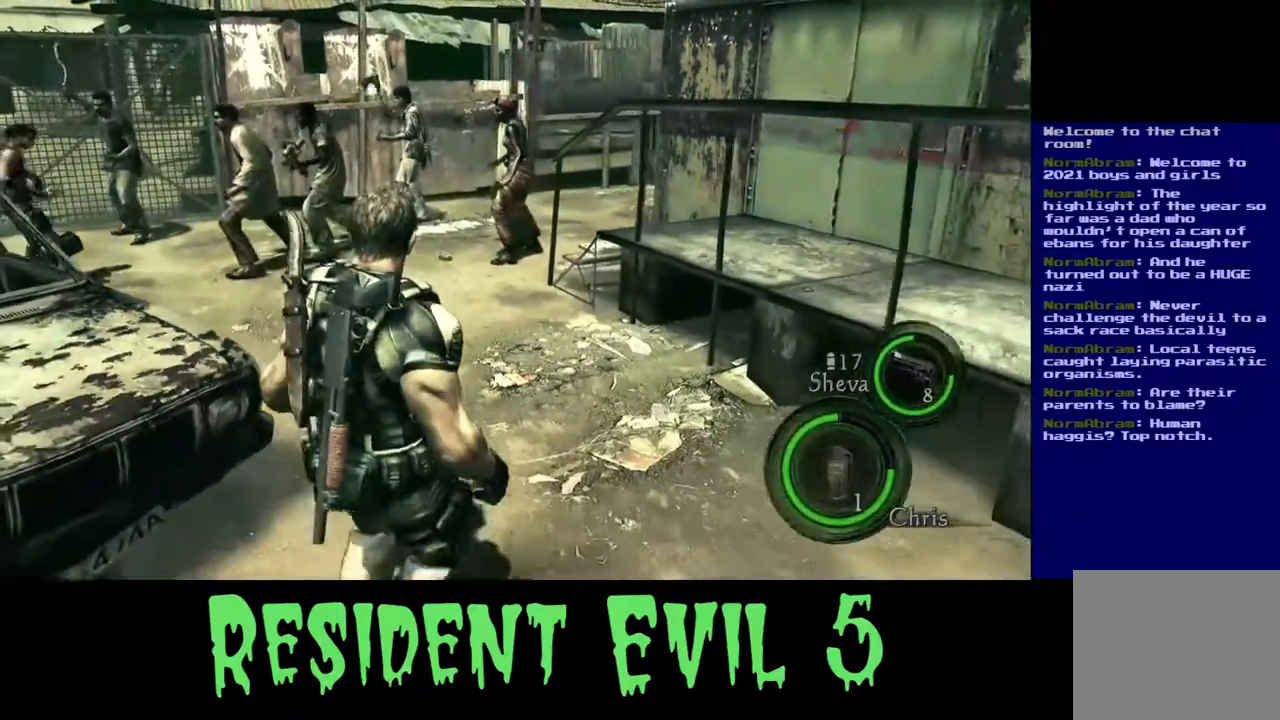
{"dt_ms": 500, "buttons": [], "left_stick": "down", "right_stick": "center", "events": []}
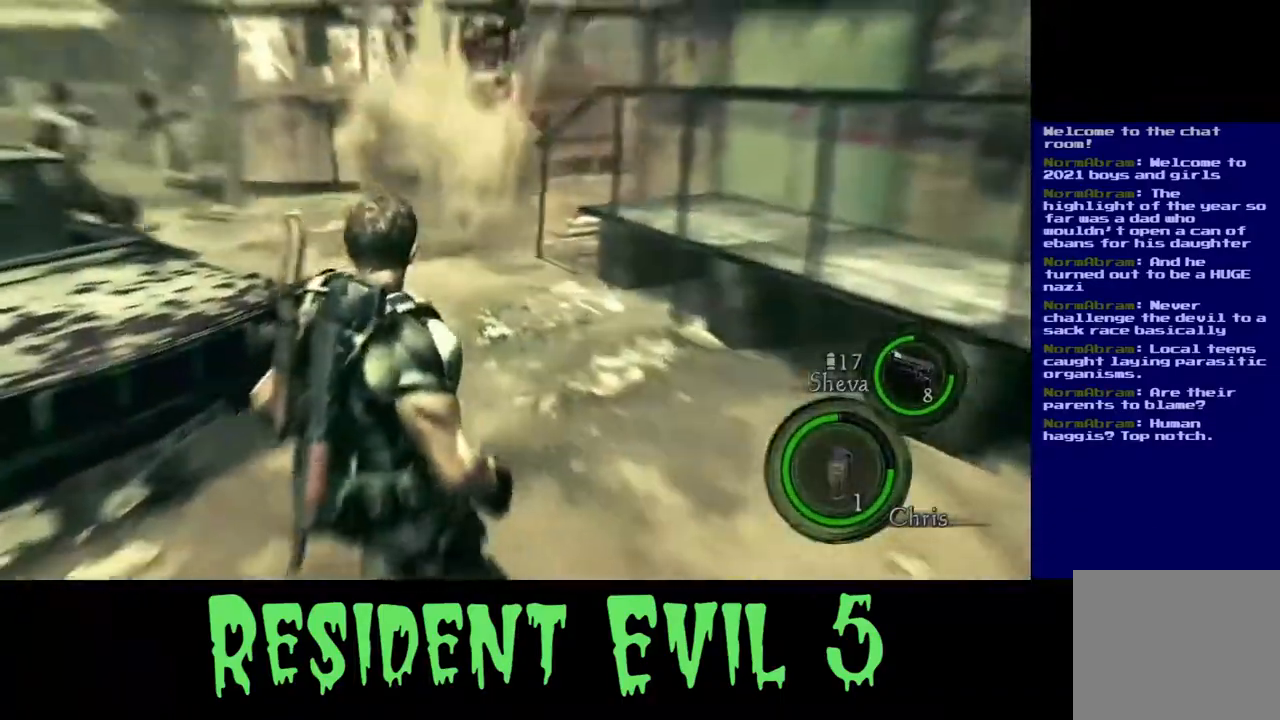
{"dt_ms": 500, "buttons": [], "left_stick": "down", "right_stick": "left", "events": [[217, "right_stick", "left"]]}
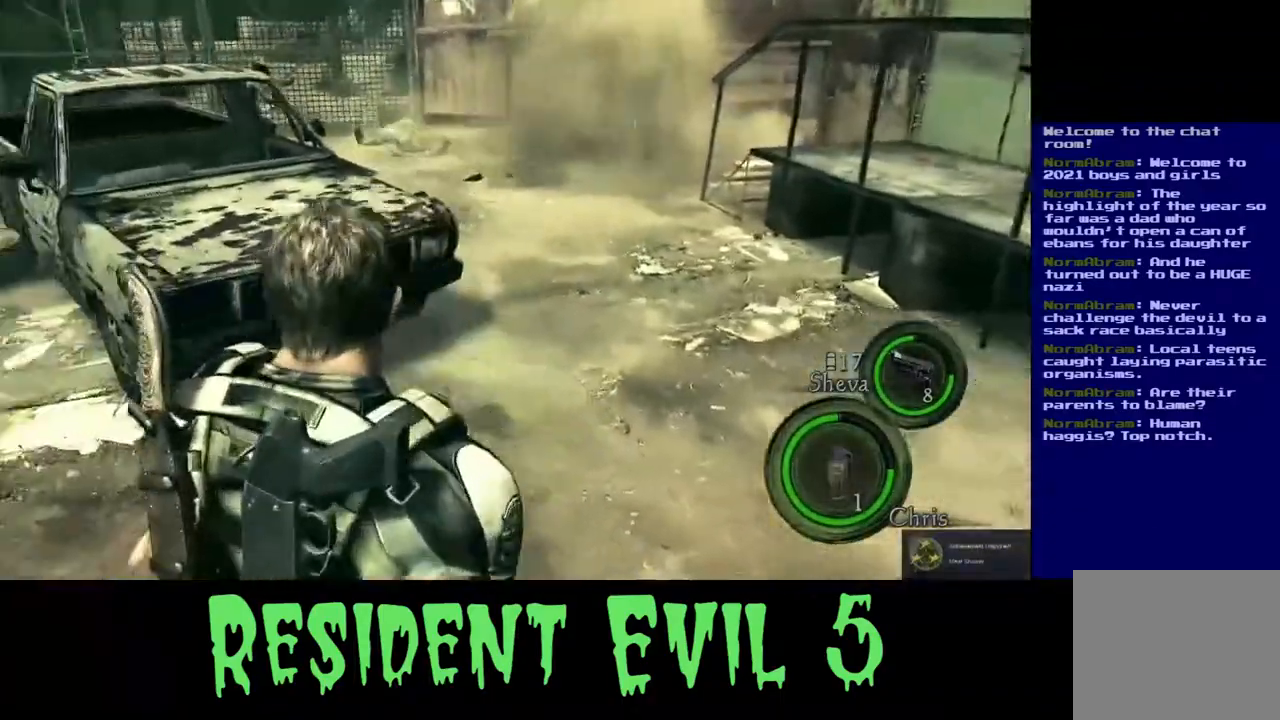
{"dt_ms": 500, "buttons": [], "left_stick": "center", "right_stick": "center", "events": [[17, "right_stick", "center"], [67, "left_stick", "center"]]}
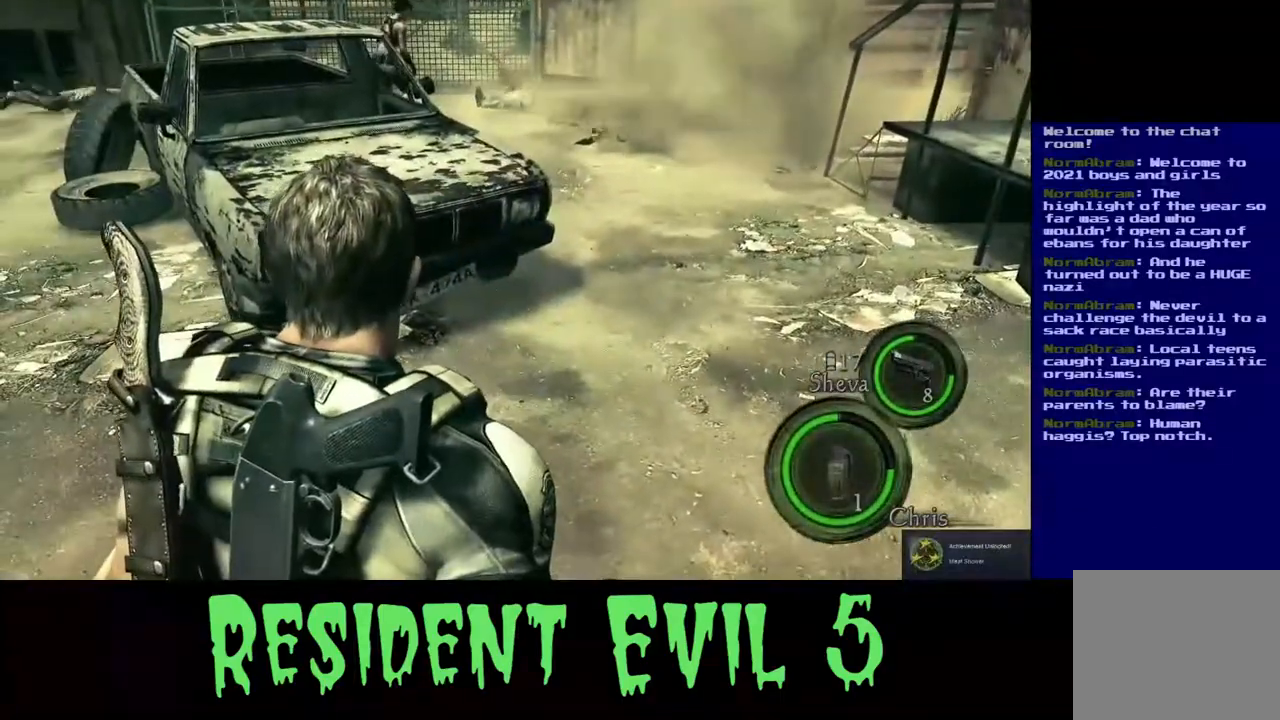
{"dt_ms": 500, "buttons": [], "left_stick": "center", "right_stick": "center", "events": []}
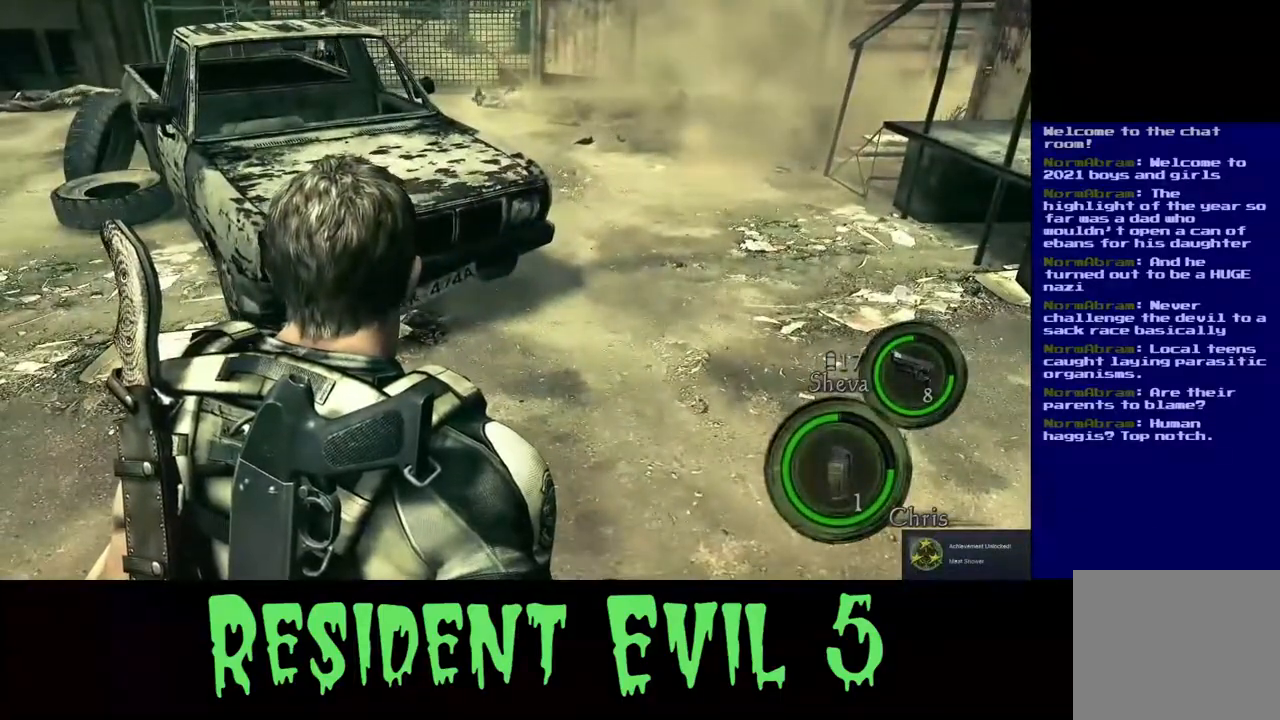
{"dt_ms": 500, "buttons": [], "left_stick": "up-right", "right_stick": "center", "events": [[483, "left_stick", "up-right"]]}
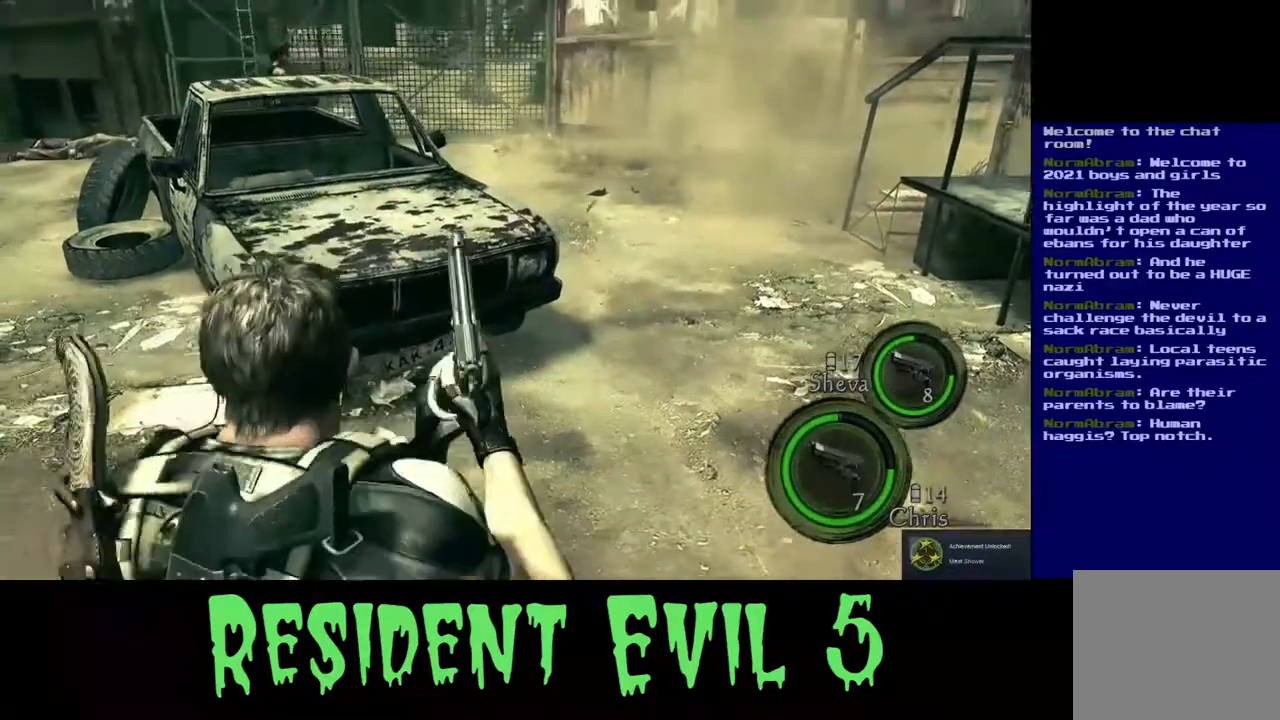
{"dt_ms": 500, "buttons": [], "left_stick": "up-left", "right_stick": "center", "events": [[250, "right_stick", "left"], [417, "right_stick", "center"], [483, "left_stick", "up-left"]]}
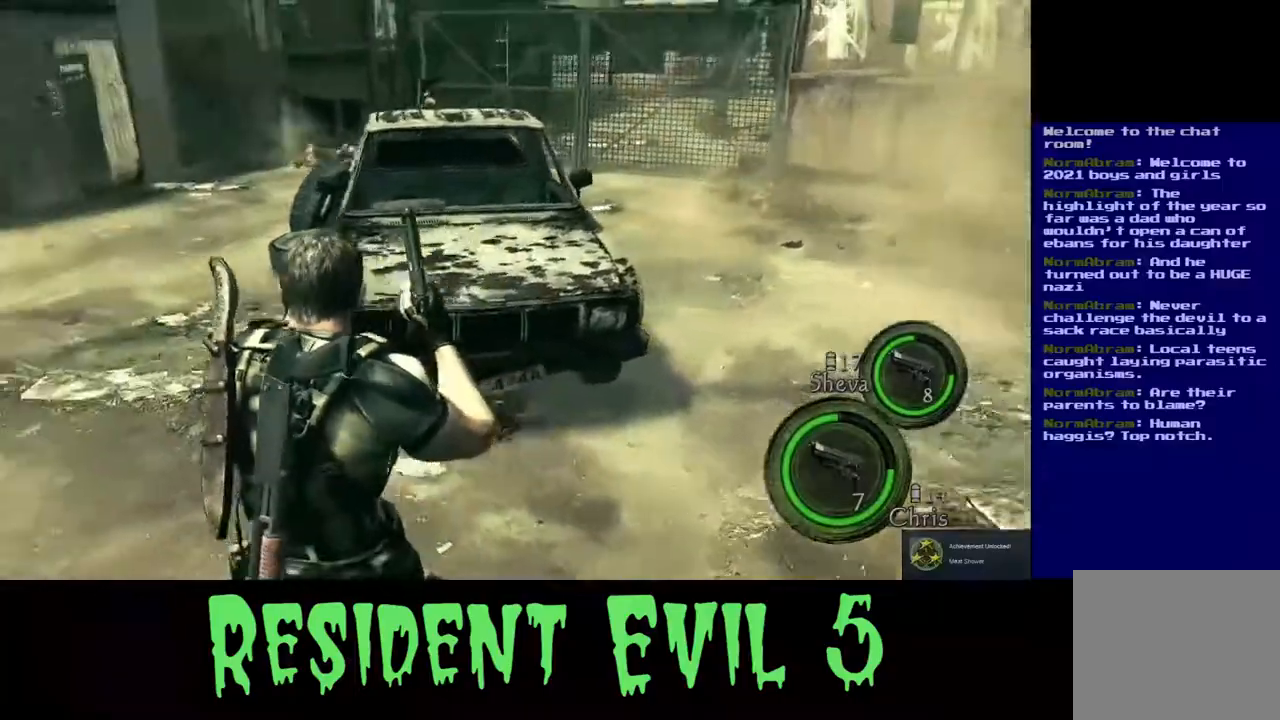
{"dt_ms": 500, "buttons": [], "left_stick": "up", "right_stick": "center", "events": [[117, "right_stick", "up-left"], [283, "right_stick", "center"], [350, "left_stick", "up"]]}
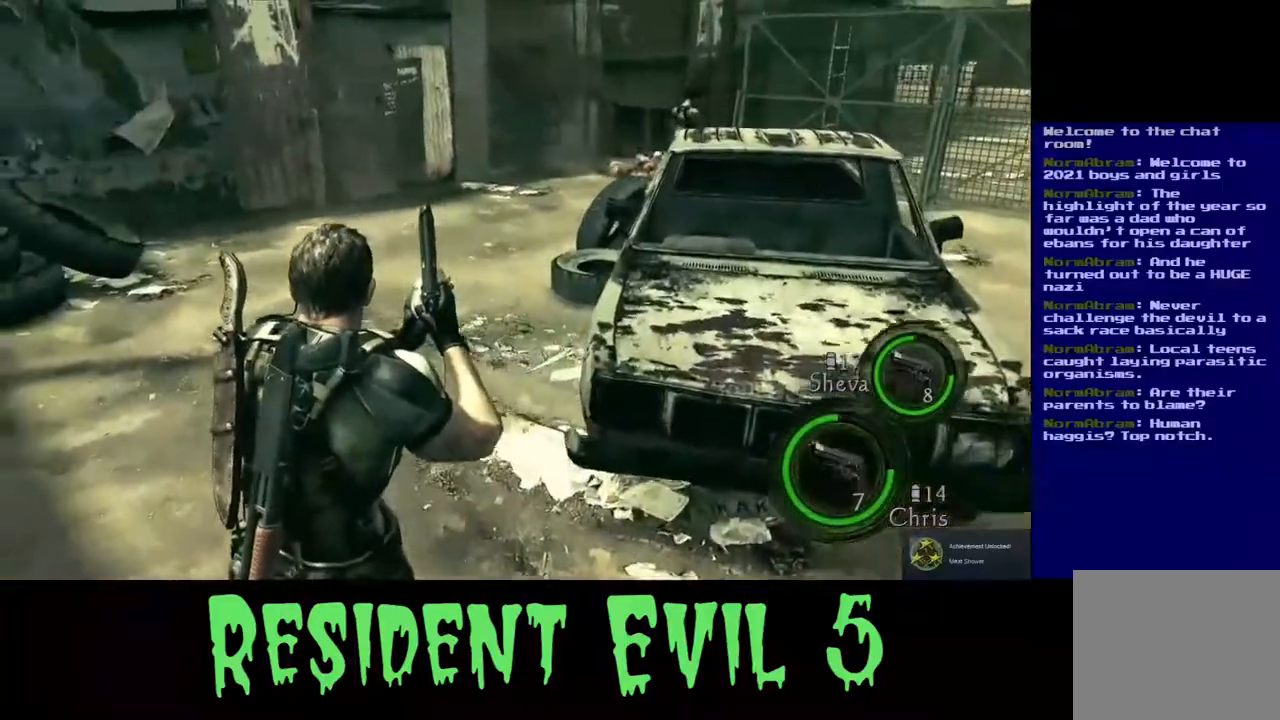
{"dt_ms": 500, "buttons": ["L3"], "left_stick": "up", "right_stick": "center", "events": [[67, "L3", "down"]]}
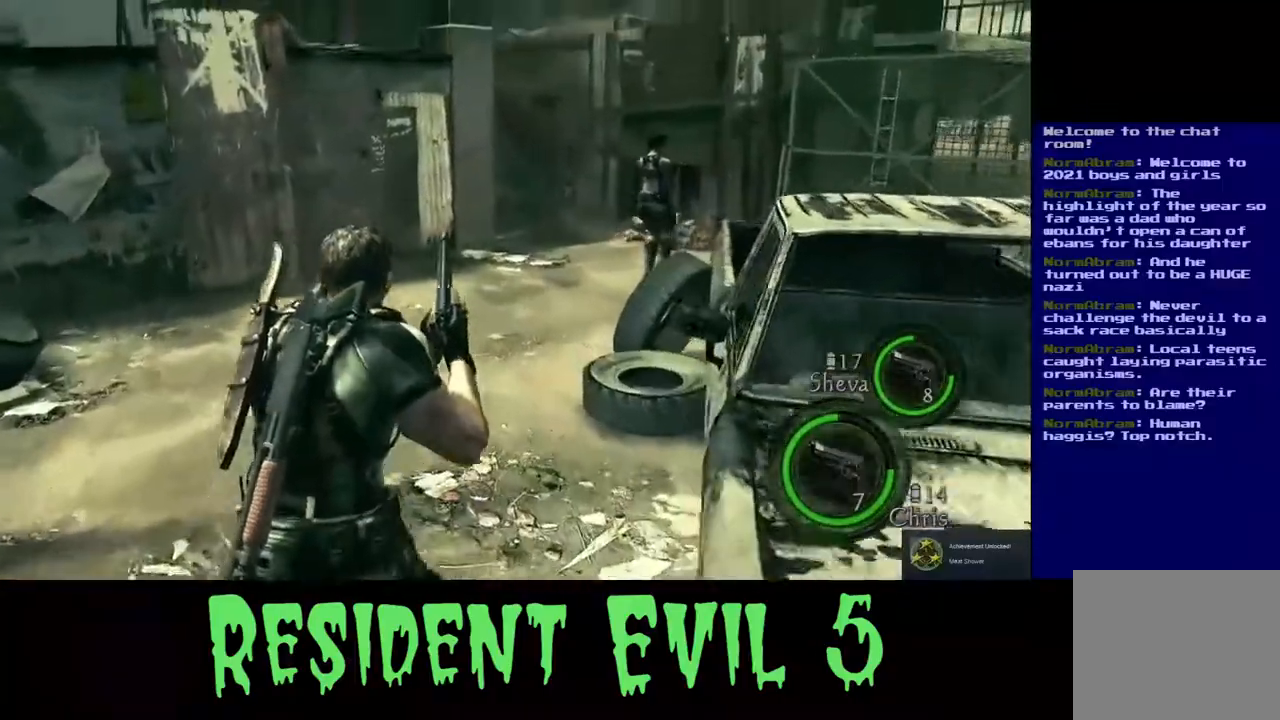
{"dt_ms": 500, "buttons": ["L3"], "left_stick": "up", "right_stick": "down-right", "events": [[117, "right_stick", "right"], [433, "right_stick", "down-right"]]}